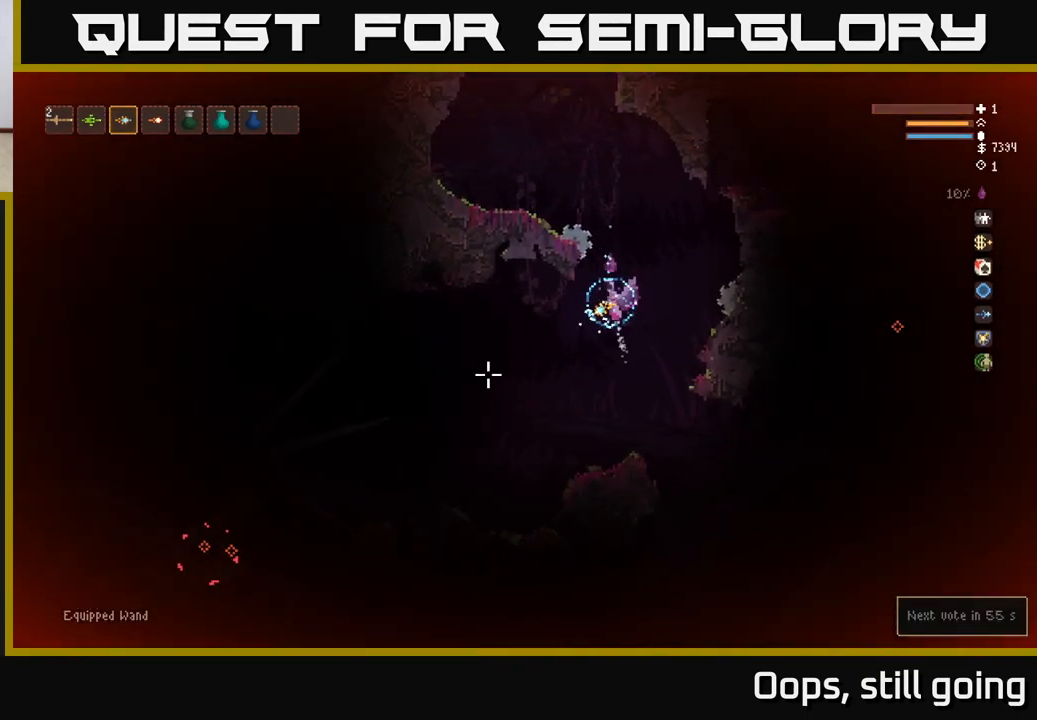
Gameplay with a controller (Xbox layout); each line is a JSON object with the inputs held at the frame after it. "events" lists button and stick changes between this image and that frame as [ms after this image, input, new state], when the widget could be followed in between.
{"buttons": ["L2"], "left_stick": "left", "right_stick": "down-left"}
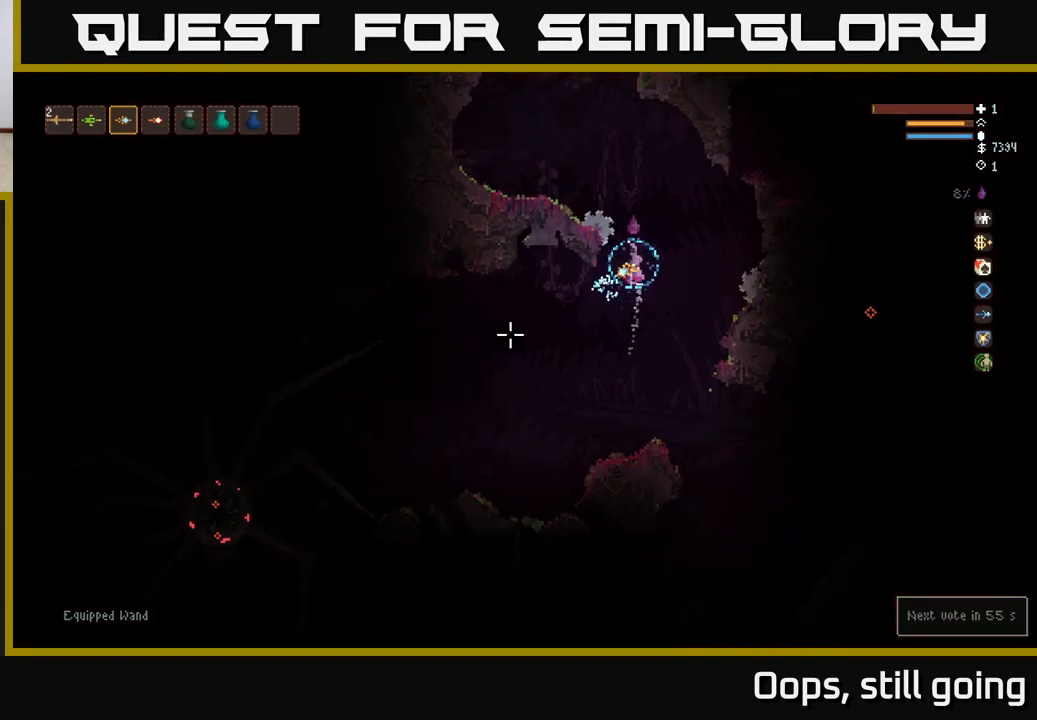
{"buttons": [], "left_stick": "left", "right_stick": "down-left", "events": [[333, "L2", "up"]]}
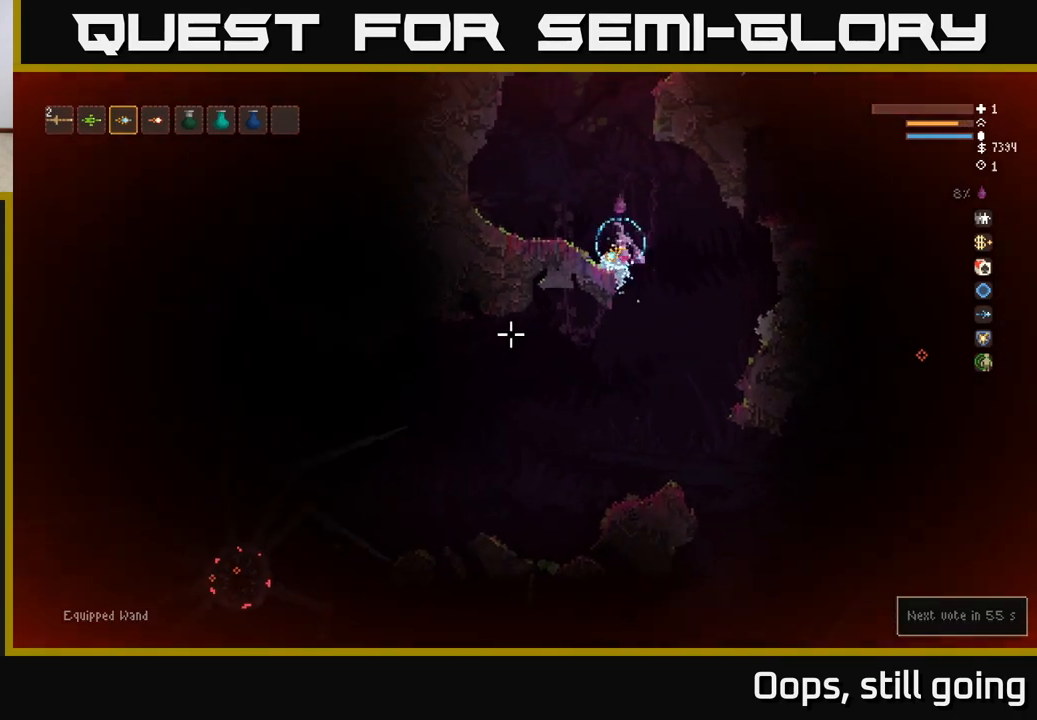
{"buttons": [], "left_stick": "center", "right_stick": "down-left", "events": [[150, "left_stick", "center"]]}
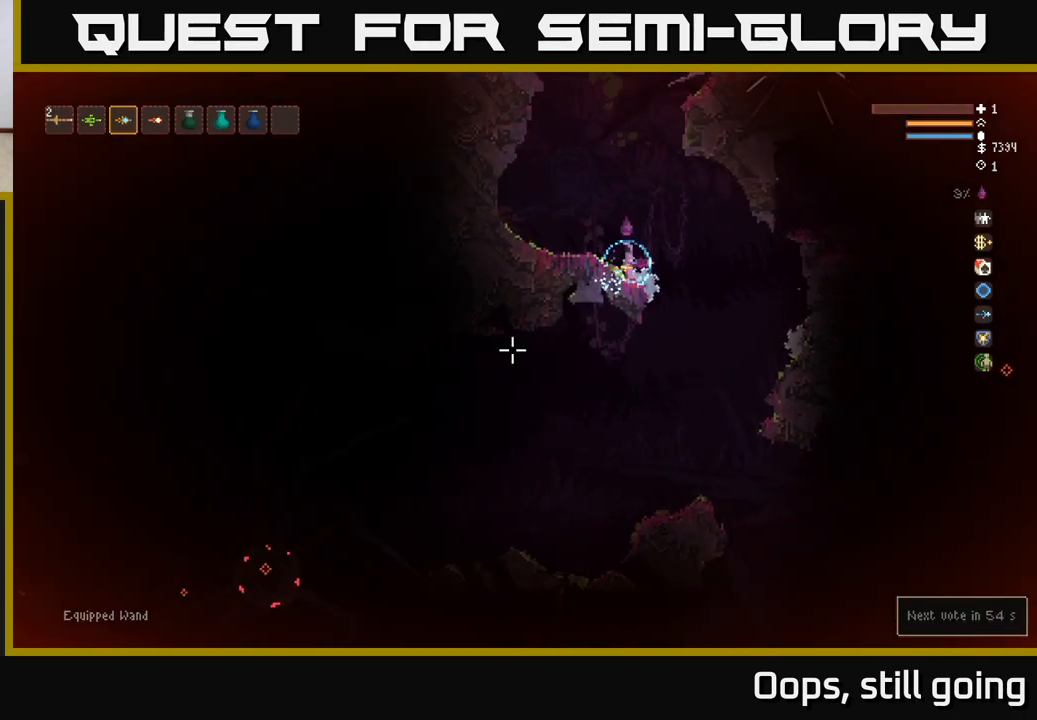
{"buttons": [], "left_stick": "center", "right_stick": "center", "events": [[283, "right_stick", "center"]]}
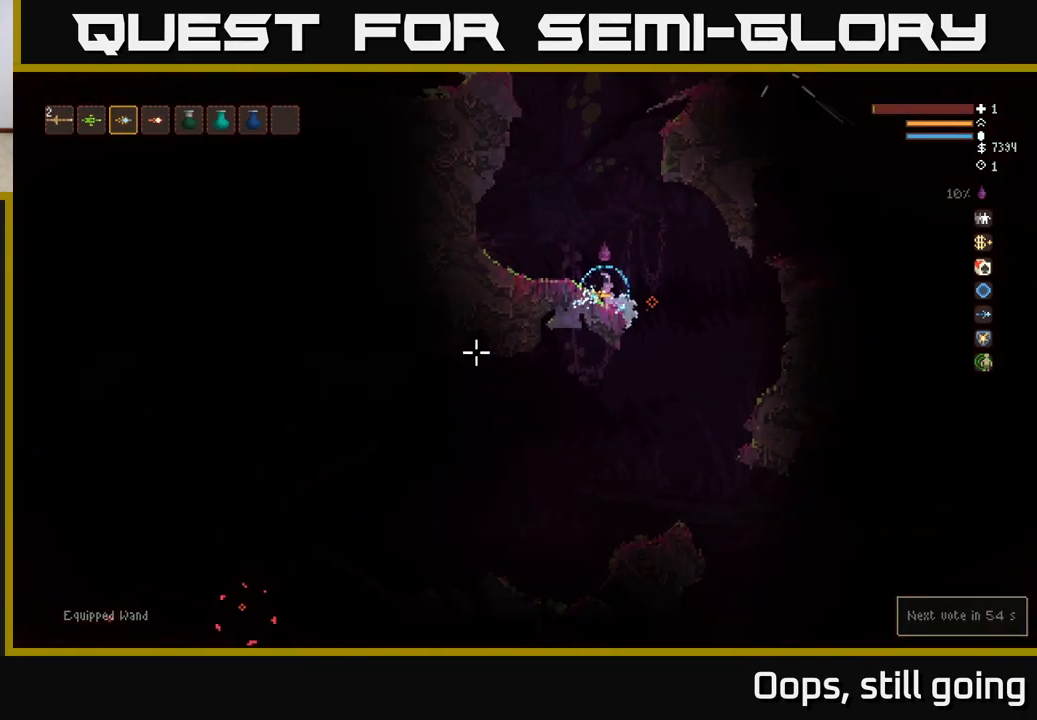
{"buttons": [], "left_stick": "center", "right_stick": "down-left", "events": [[50, "right_stick", "down-left"]]}
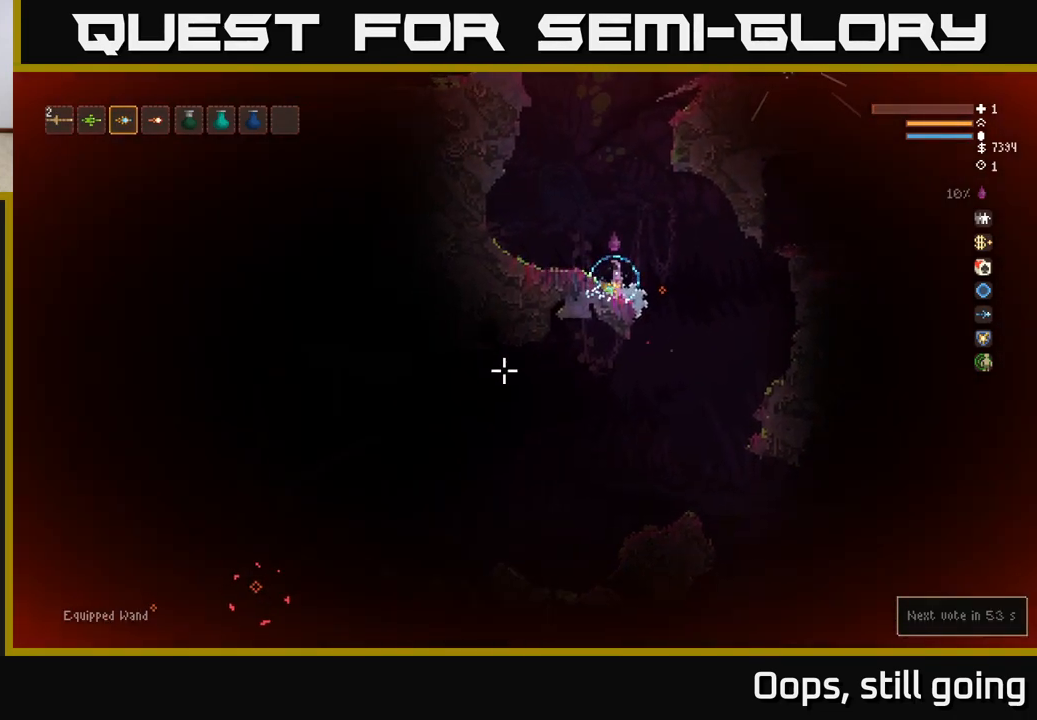
{"buttons": [], "left_stick": "center", "right_stick": "down-left", "events": []}
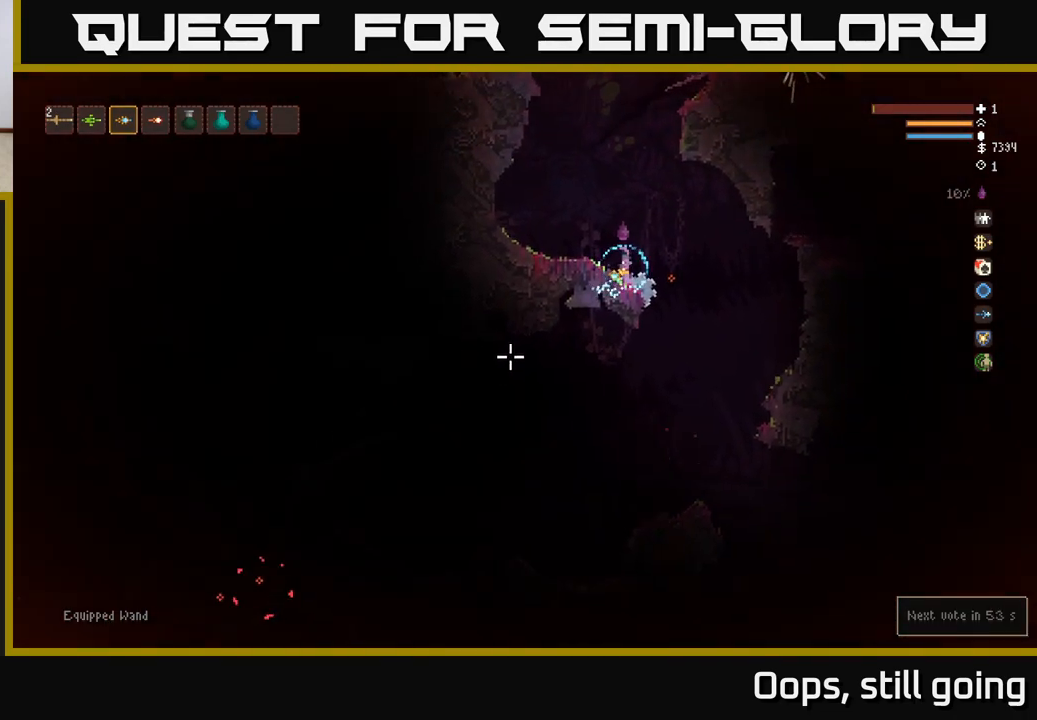
{"buttons": [], "left_stick": "center", "right_stick": "down-left", "events": [[233, "left_stick", "left"], [367, "left_stick", "center"]]}
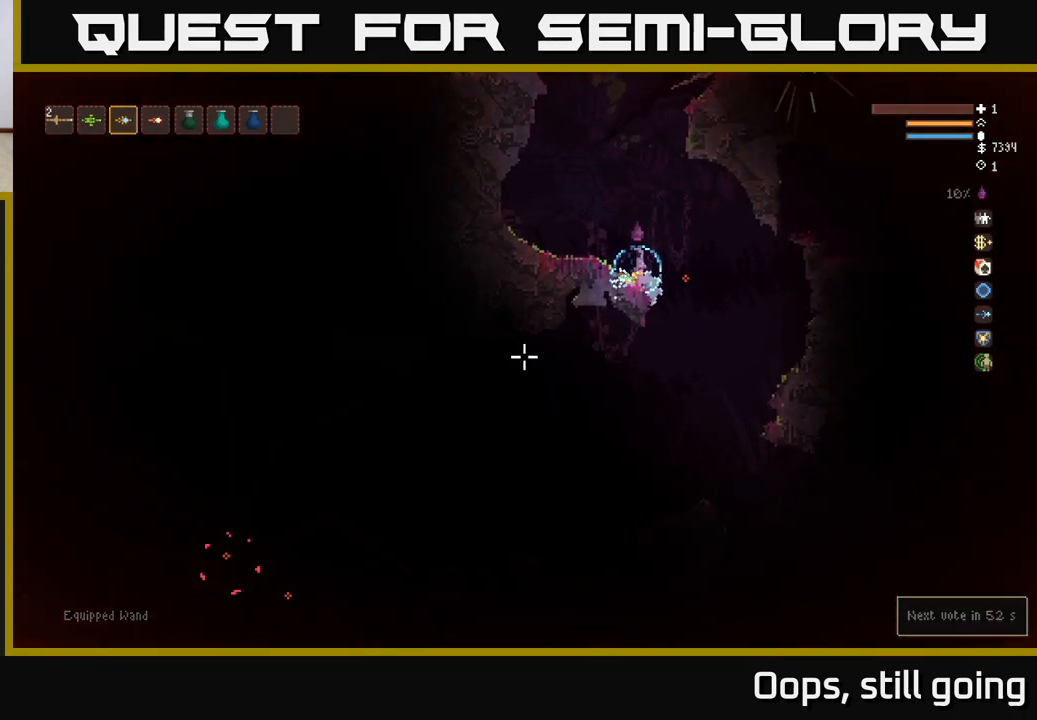
{"buttons": [], "left_stick": "center", "right_stick": "down-left", "events": [[200, "left_stick", "left"], [250, "left_stick", "center"]]}
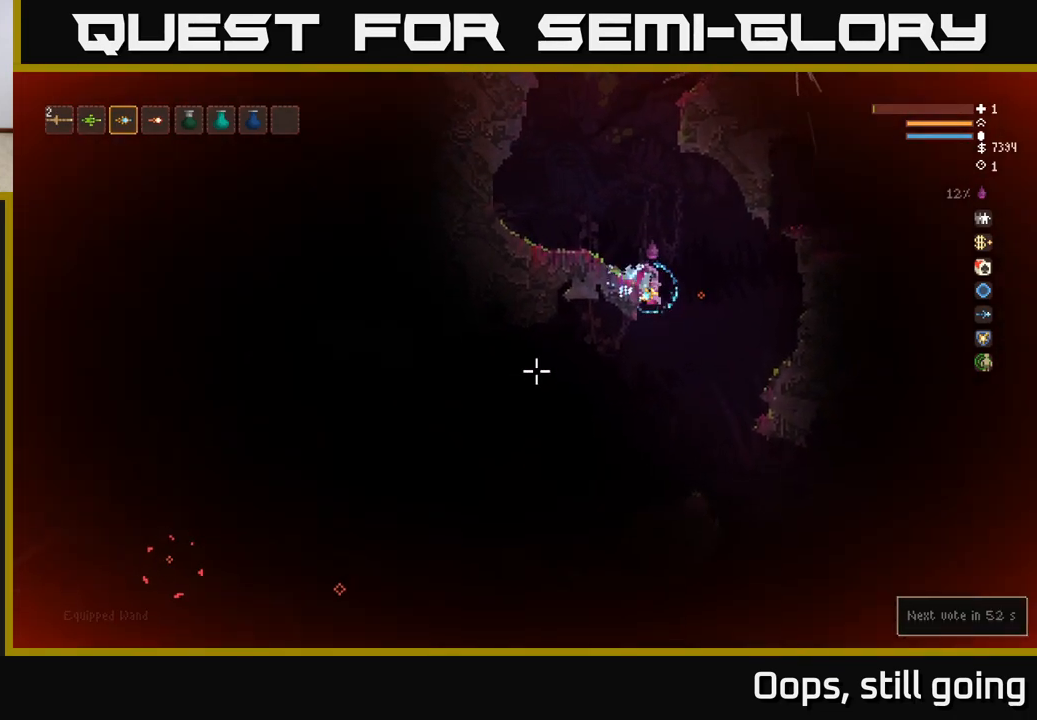
{"buttons": ["L2"], "left_stick": "left", "right_stick": "down-left", "events": [[117, "left_stick", "left"], [400, "L2", "down"]]}
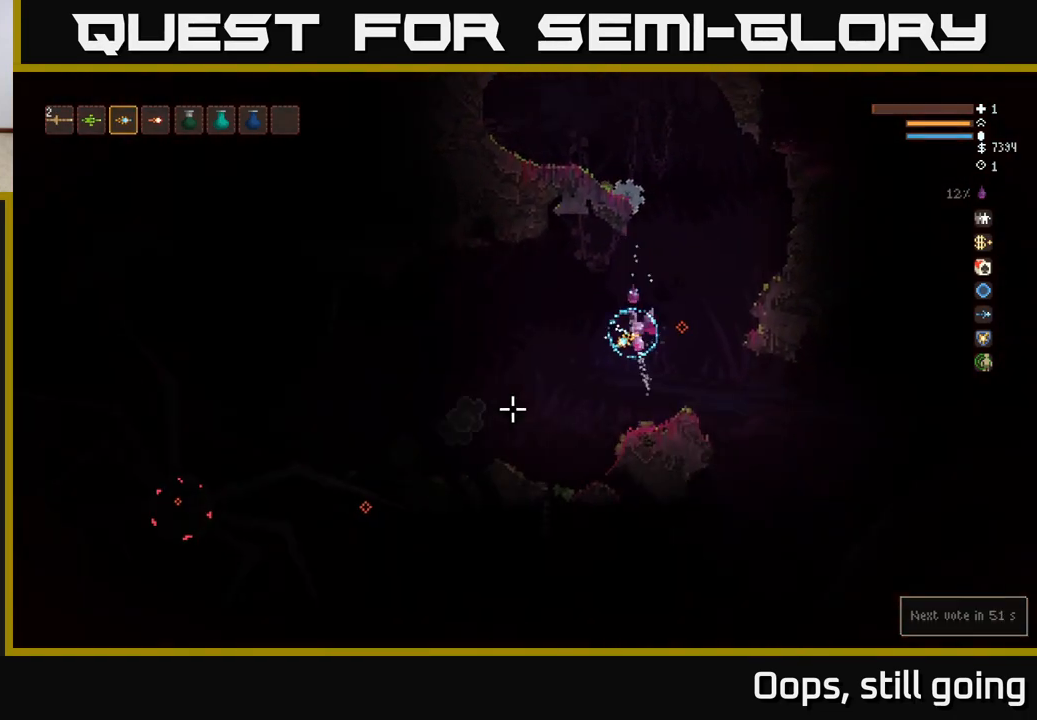
{"buttons": ["L2"], "left_stick": "up", "right_stick": "down-left"}
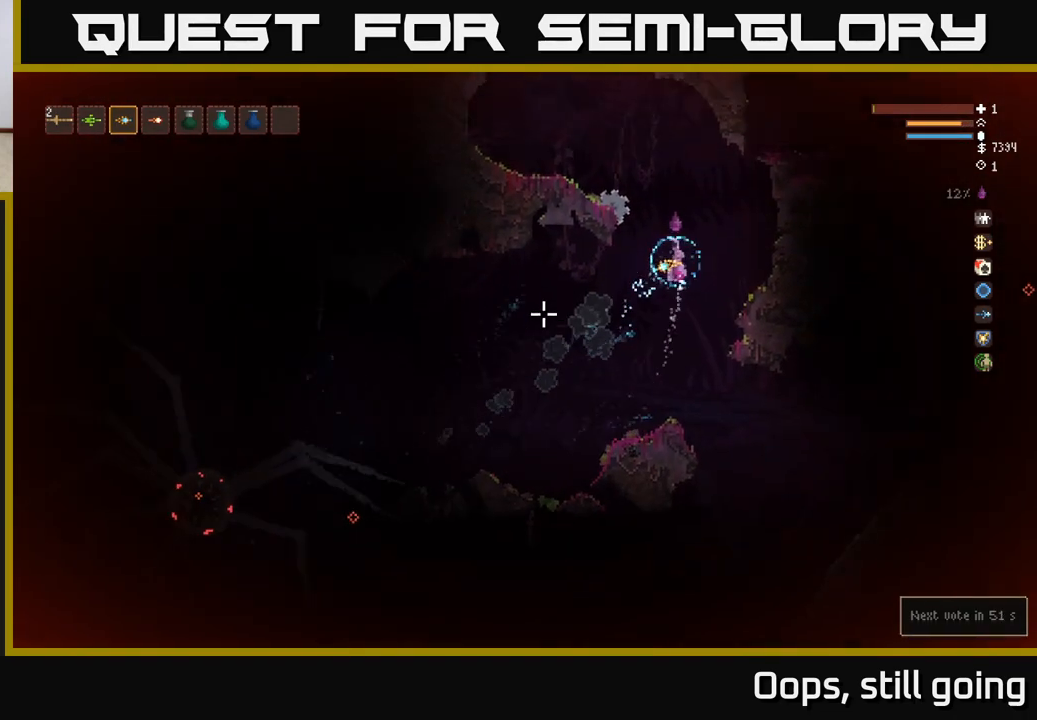
{"buttons": ["L2"], "left_stick": "left", "right_stick": "down-right", "events": [[117, "left_stick", "left"], [250, "right_stick", "down"], [350, "right_stick", "down-right"]]}
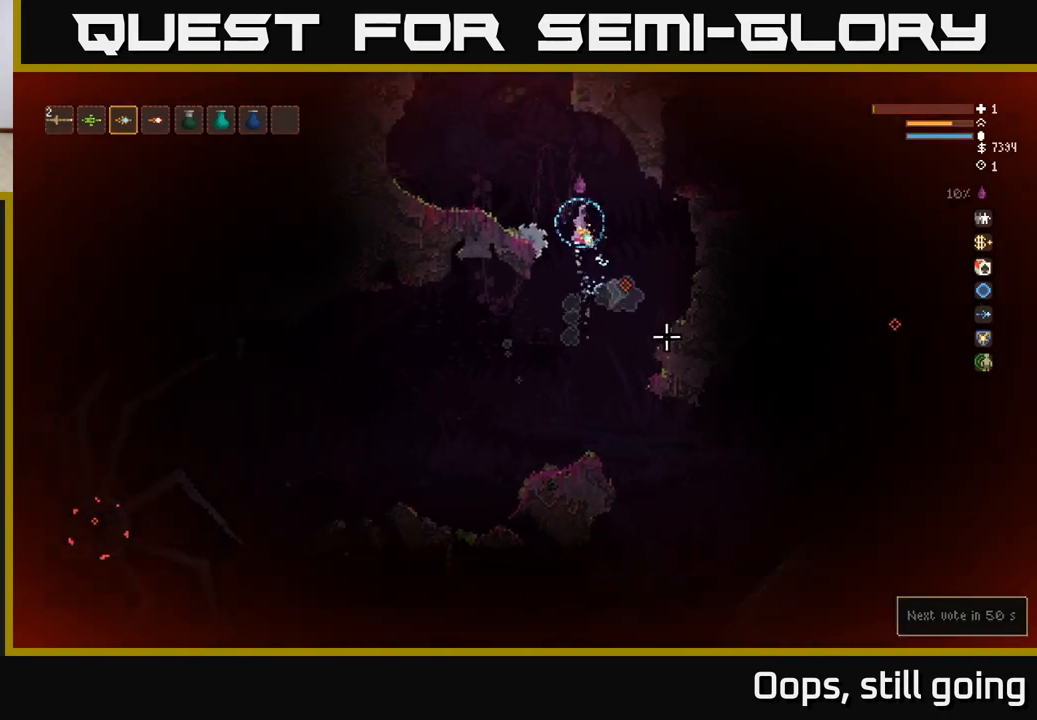
{"buttons": ["L2"], "left_stick": "up-left", "right_stick": "right", "events": [[250, "left_stick", "up-left"], [333, "right_stick", "right"]]}